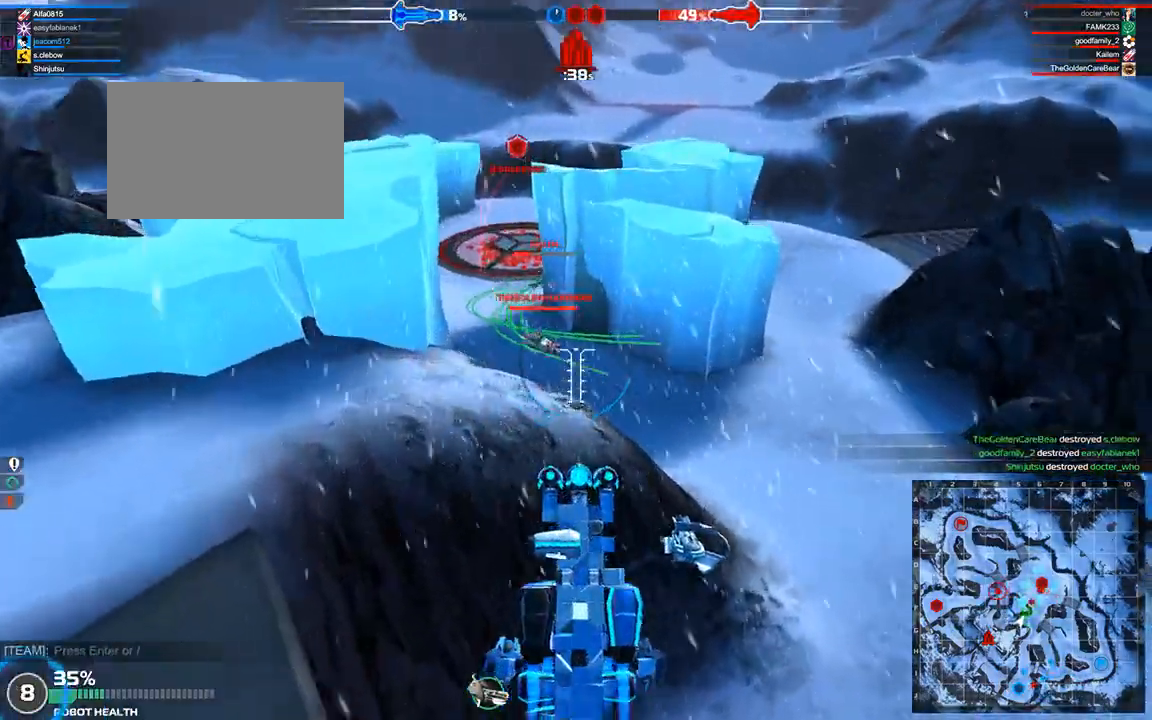
Gameplay with keyboard; each line is a JSON object with the keys held at the frame after it. "events" lists presses ("down") and releases ("up") of "a", "ctrl", "d", "e", "f", "q", "r", "s", "shift", "space", "tab" and "w" between this image and that frame as [ms after this image, input, new state], when the widget could be followed in between. No other keys are recorded. Mouse input is not recorded.
{"keys": ["w"], "events": [[208, "a", "down"], [375, "a", "up"]]}
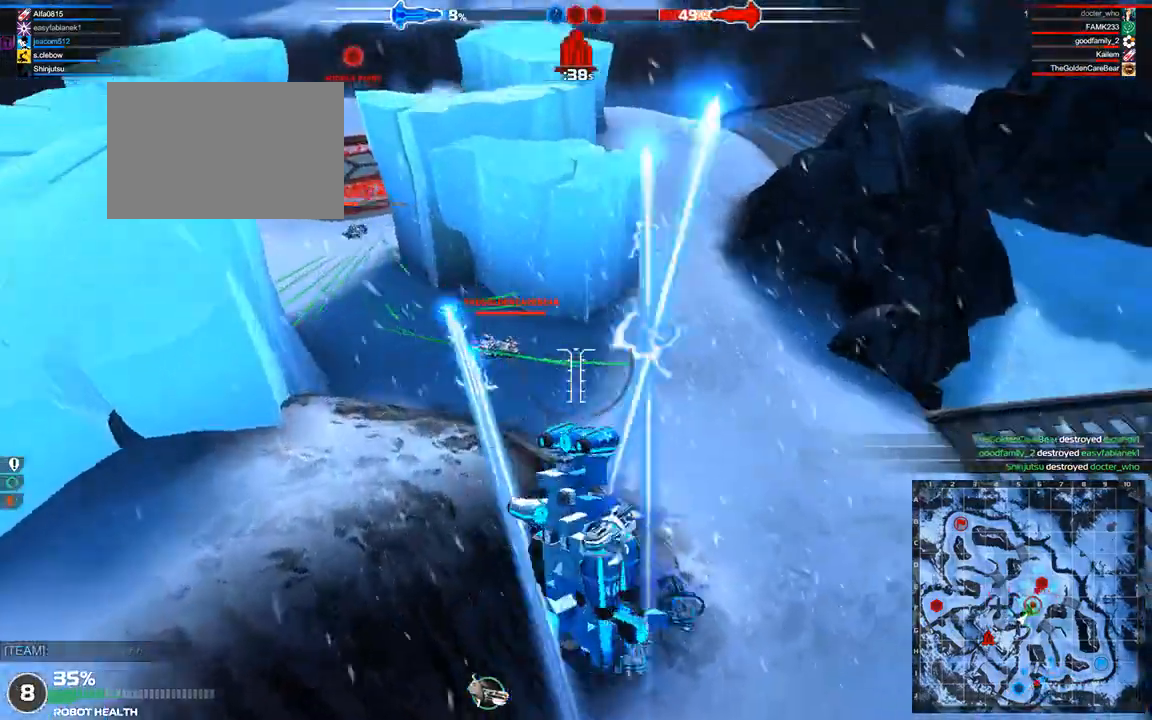
{"keys": ["w"], "events": [[250, "a", "down"], [375, "a", "up"], [375, "shift", "down"], [458, "shift", "up"]]}
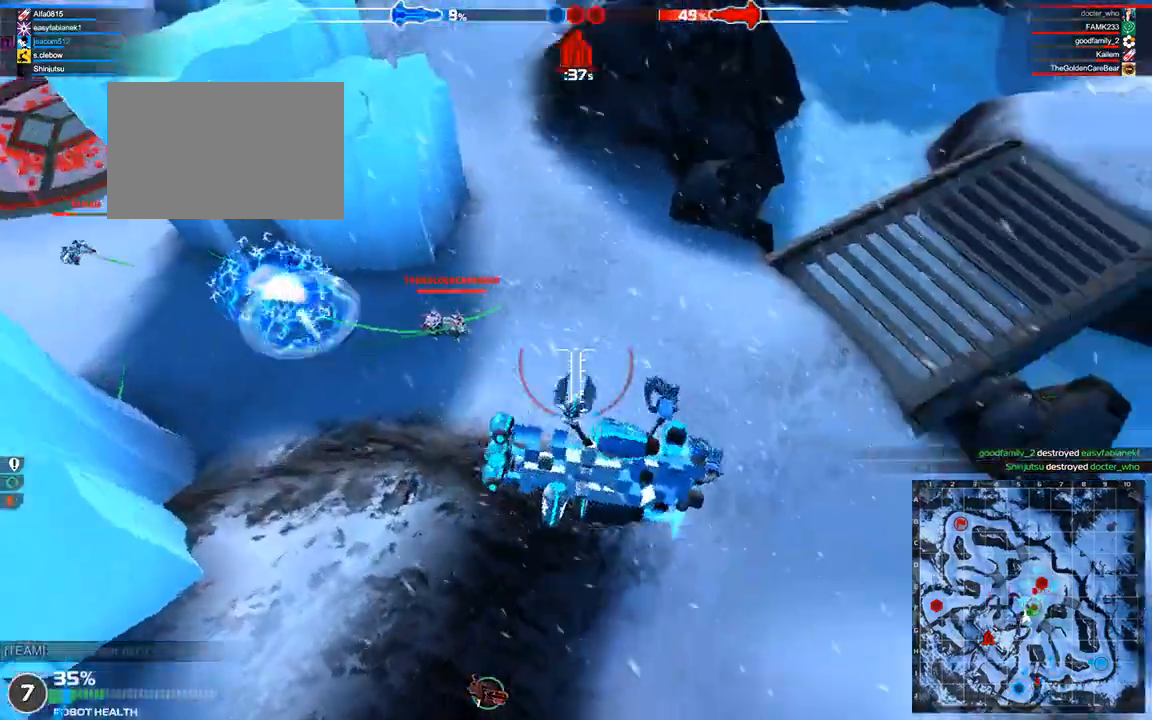
{"keys": ["w"], "events": []}
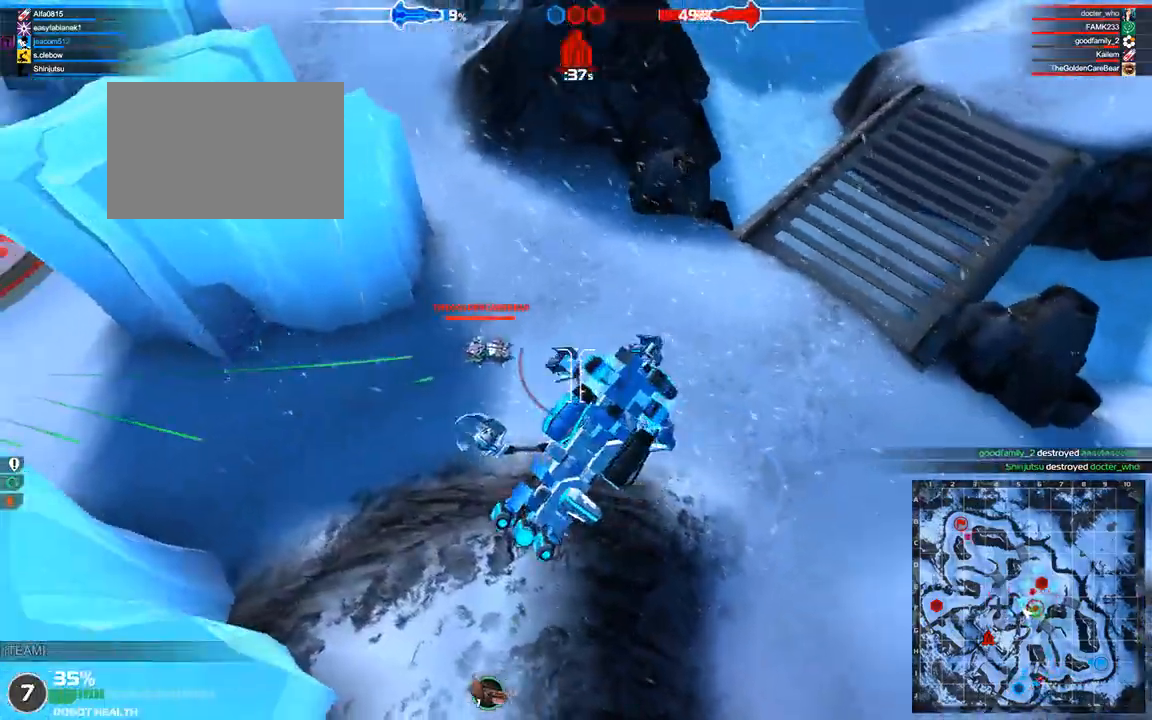
{"keys": ["w"], "events": [[250, "a", "down"], [333, "space", "down"], [375, "space", "up"], [417, "a", "up"]]}
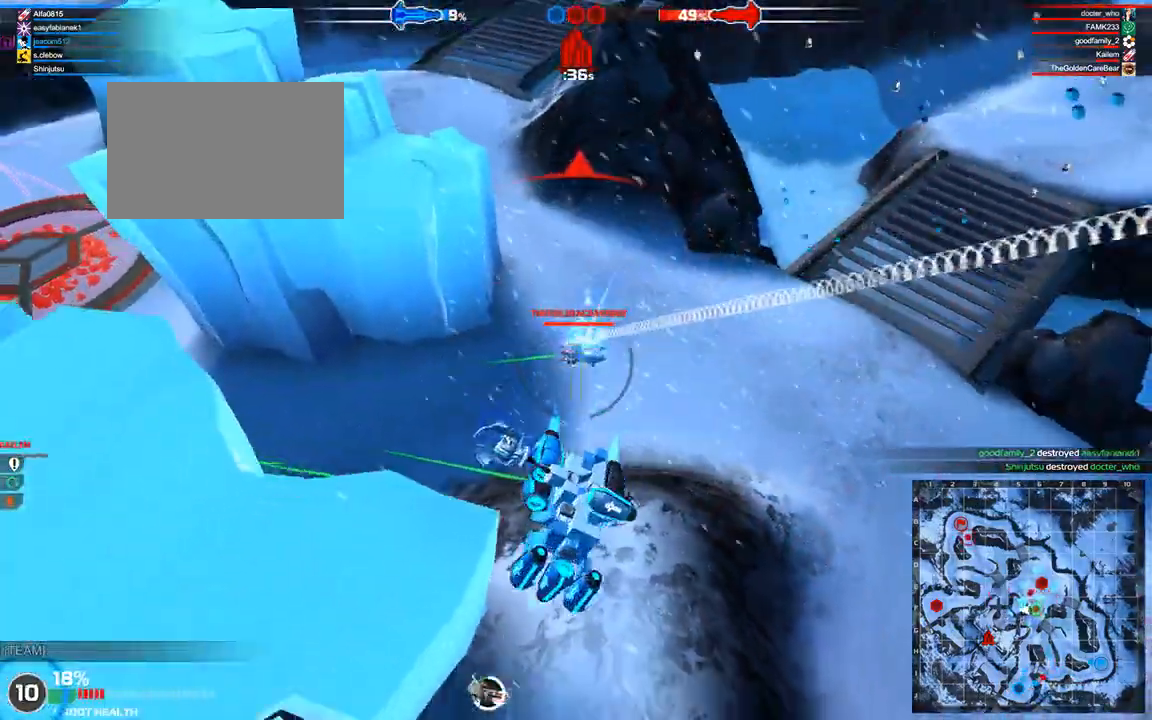
{"keys": ["w"], "events": [[208, "d", "down"], [208, "shift", "down"], [375, "shift", "up"], [458, "d", "up"]]}
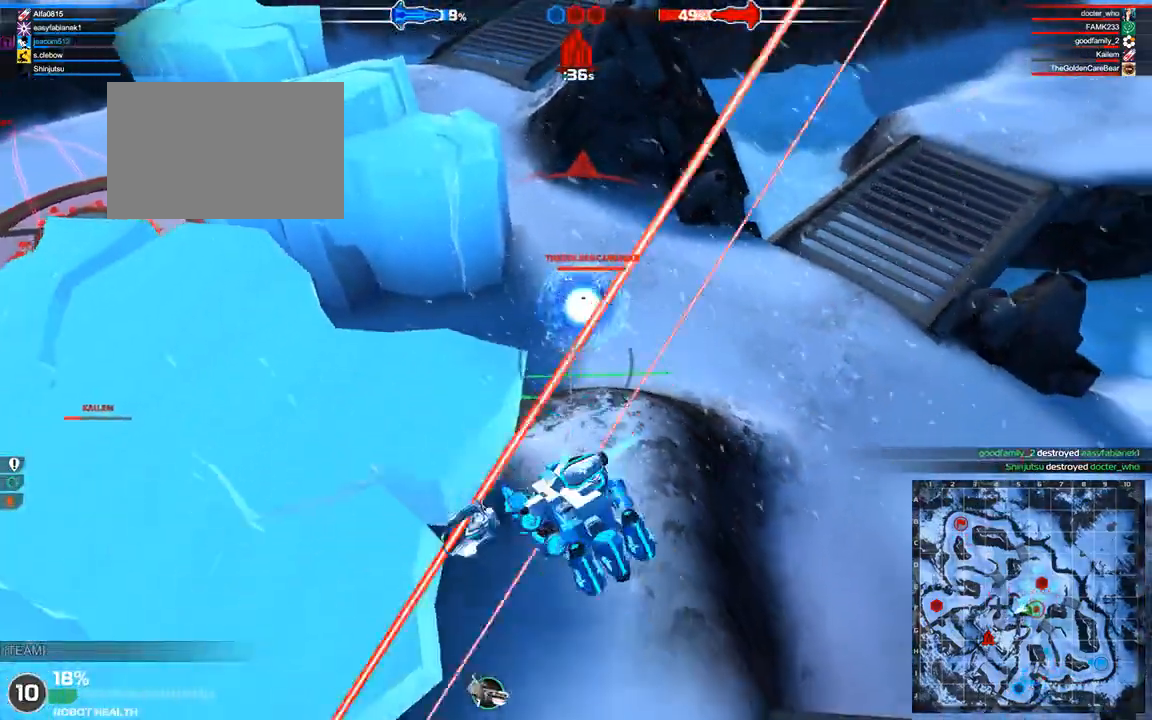
{"keys": ["d", "shift", "w"], "events": [[208, "d", "down"], [208, "shift", "down"]]}
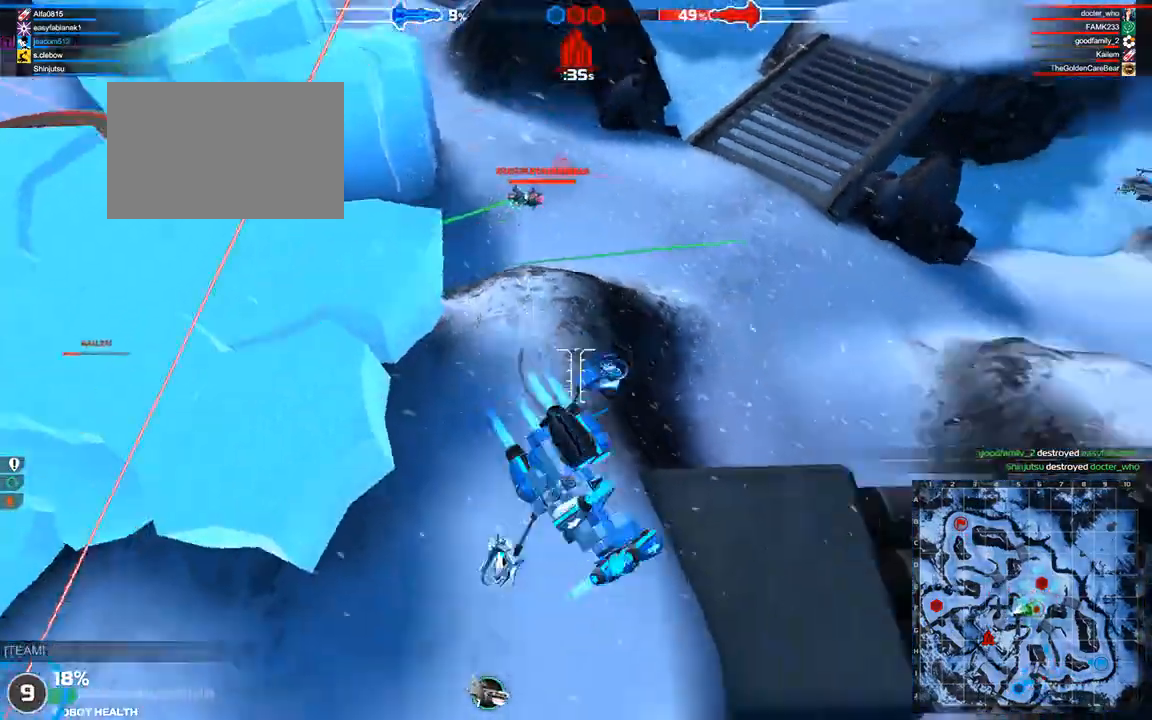
{"keys": ["d", "shift", "w"], "events": []}
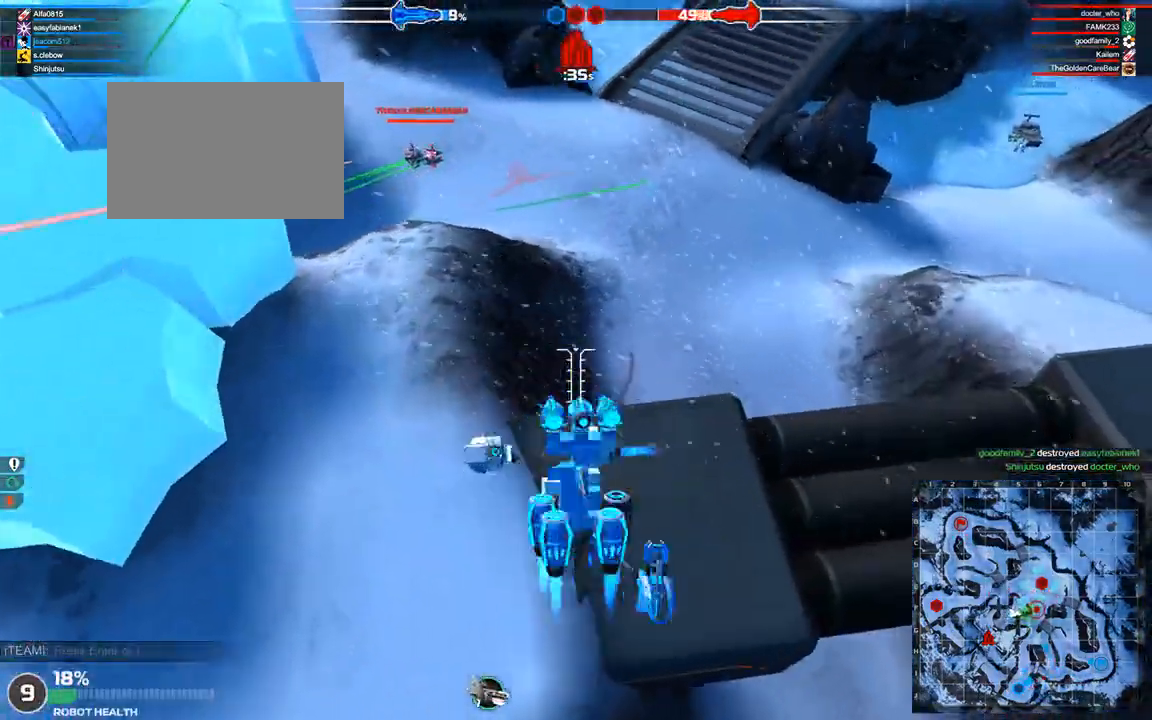
{"keys": ["d", "shift", "w"], "events": []}
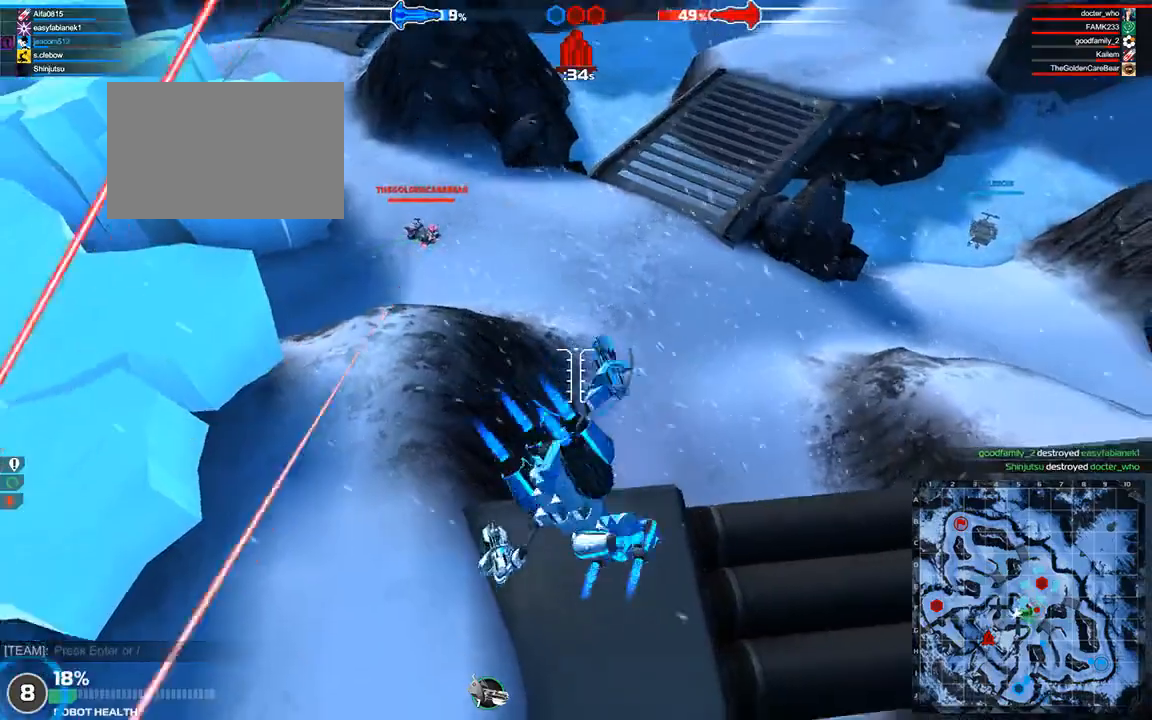
{"keys": ["d", "shift", "w"], "events": []}
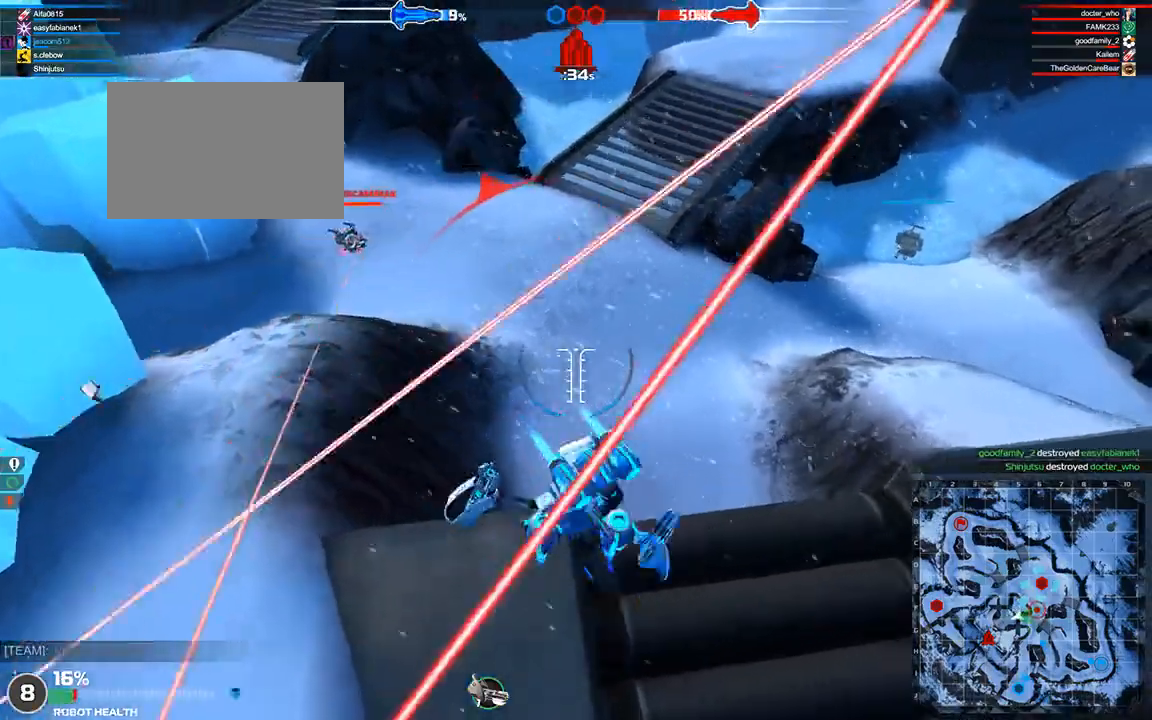
{"keys": [], "events": [[292, "shift", "up"], [333, "d", "up"], [333, "w", "up"]]}
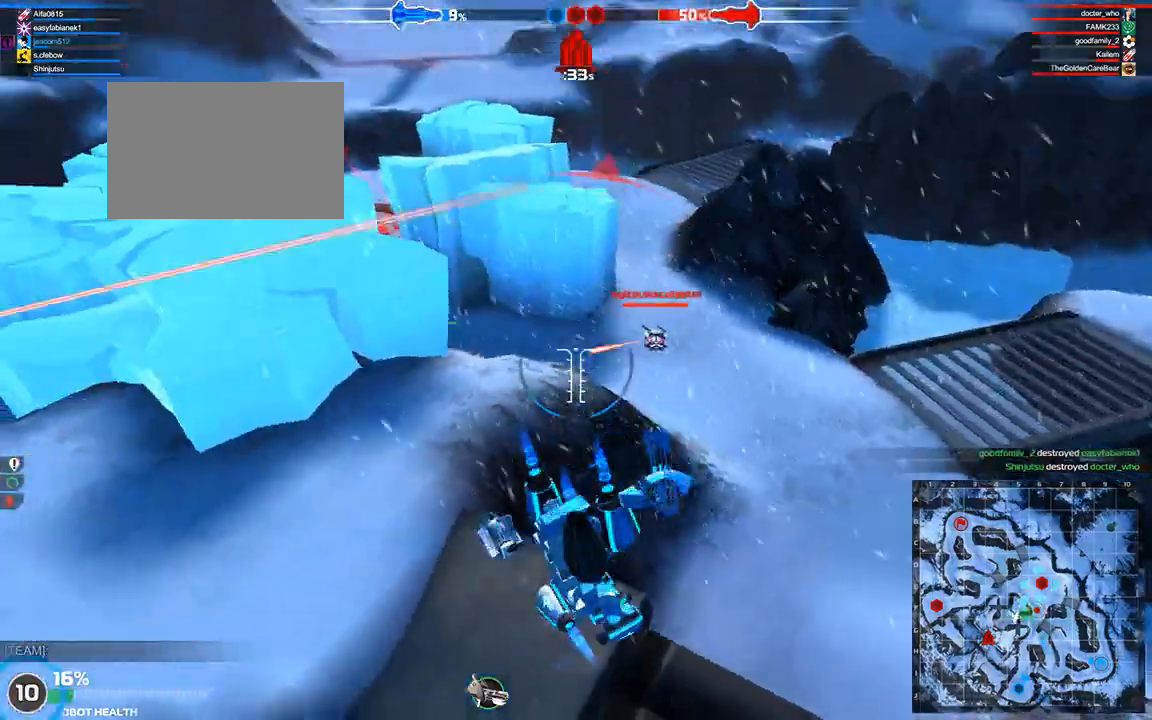
{"keys": [], "events": []}
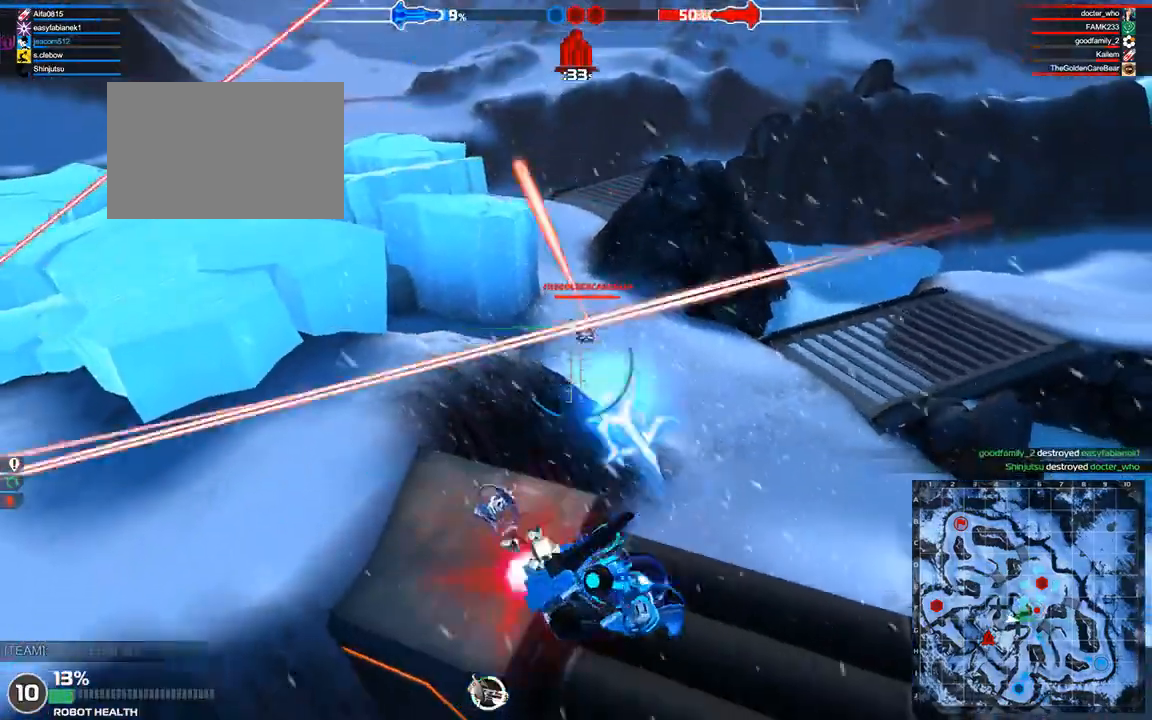
{"keys": [], "events": []}
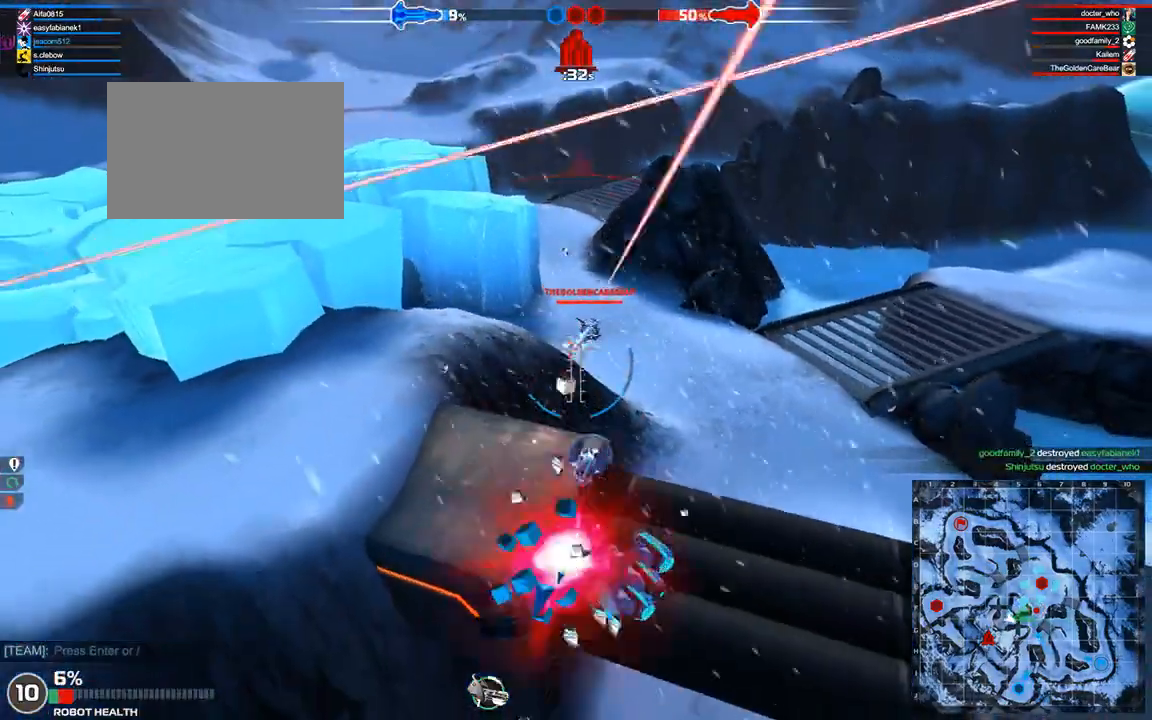
{"keys": [], "events": []}
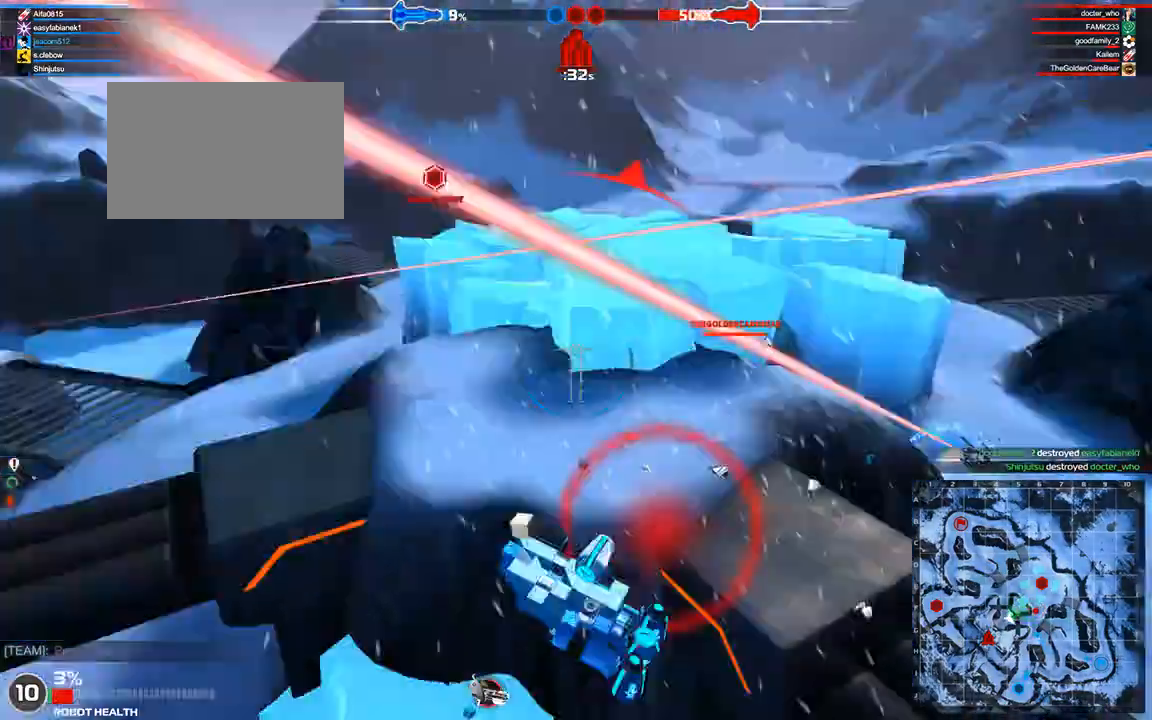
{"keys": [], "events": []}
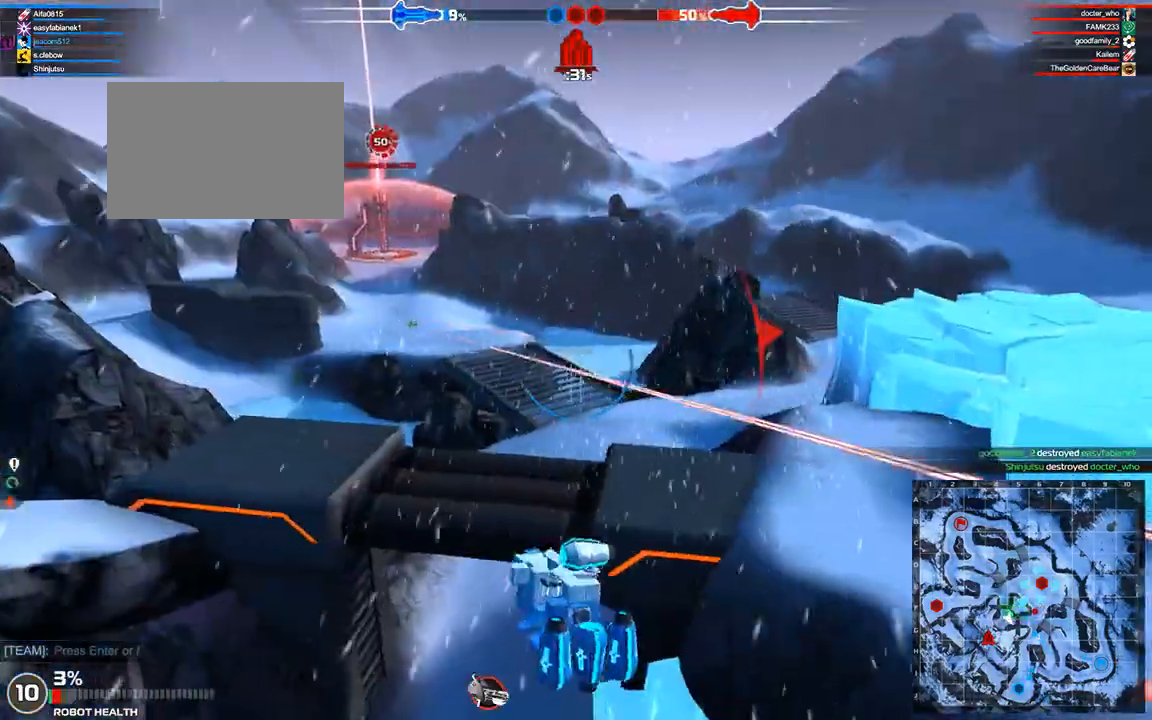
{"keys": ["d", "shift", "w"], "events": [[375, "d", "down"], [417, "w", "down"], [458, "shift", "down"]]}
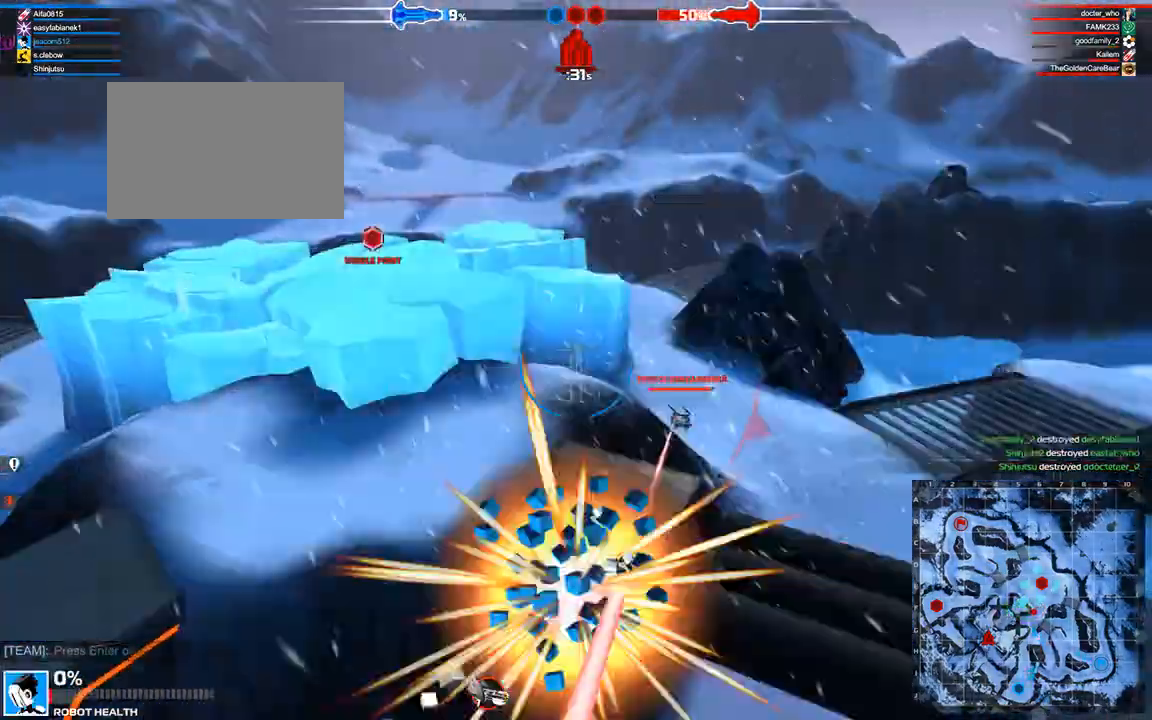
{"keys": [], "events": [[333, "shift", "up"], [375, "w", "up"], [417, "d", "up"]]}
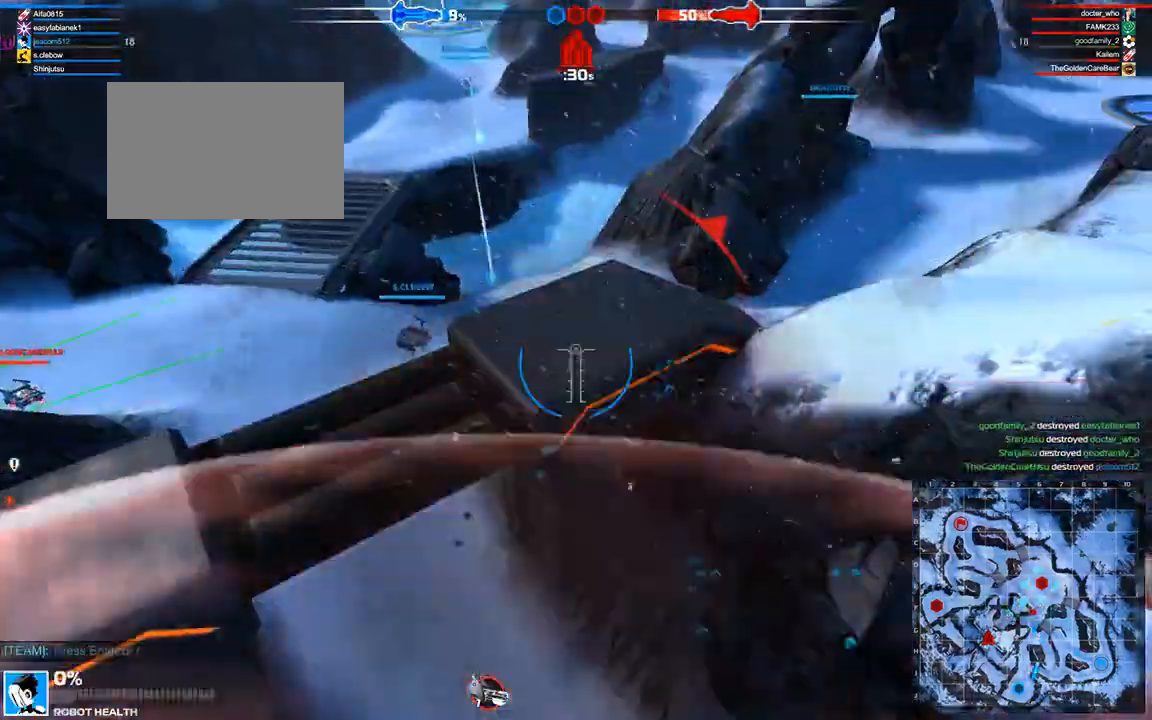
{"keys": [], "events": []}
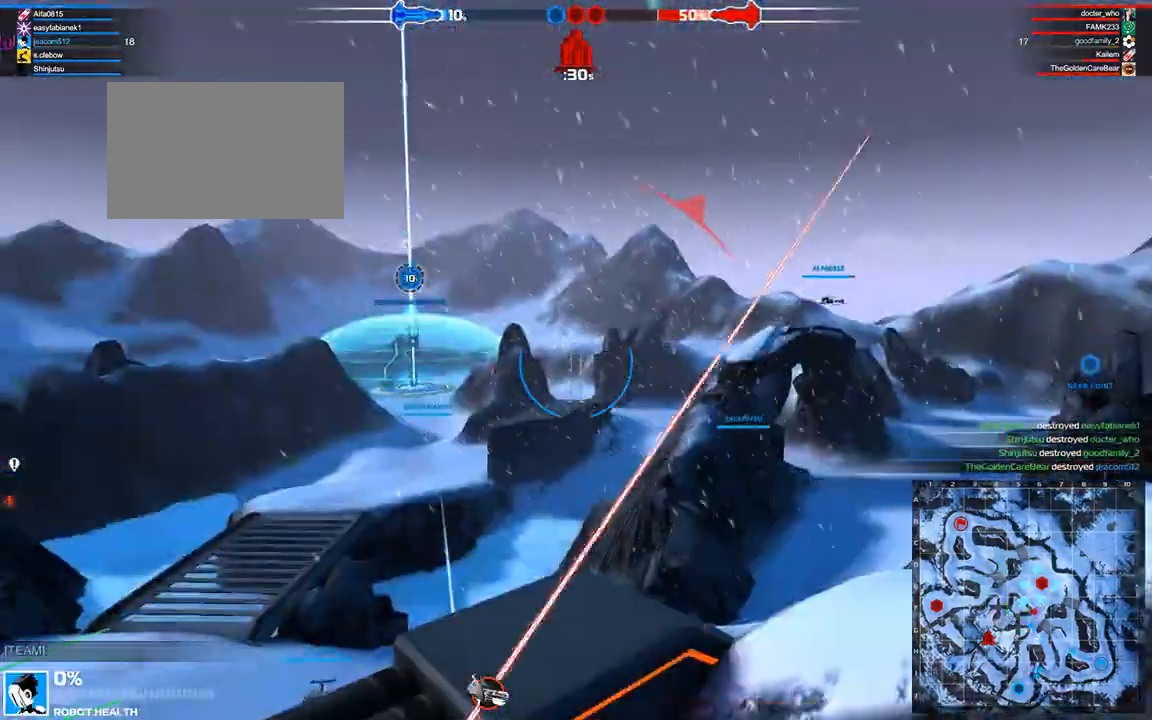
{"keys": ["e"], "events": [[208, "e", "down"]]}
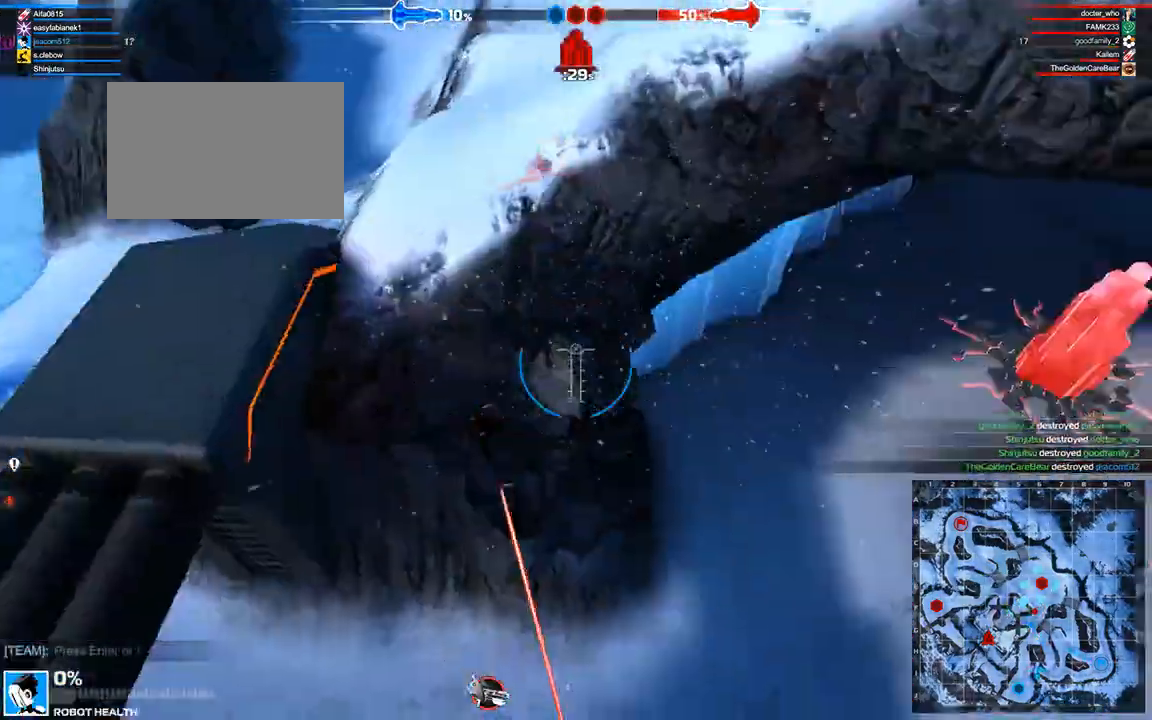
{"keys": [], "events": [[333, "e", "up"]]}
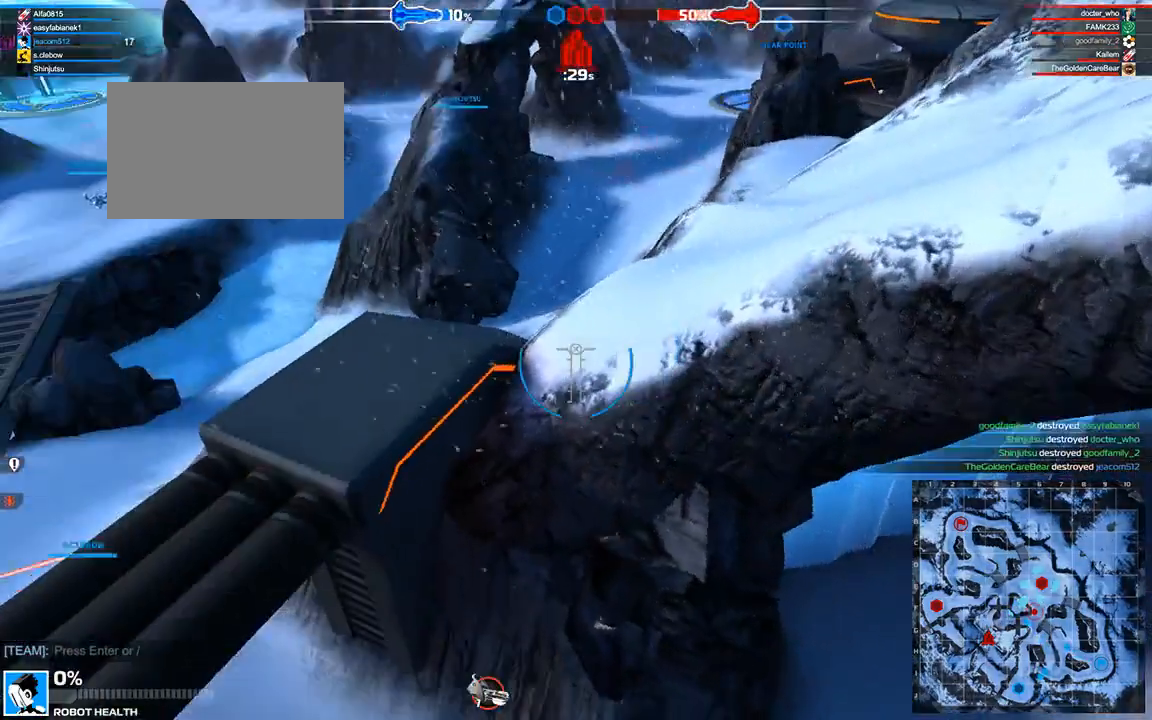
{"keys": [], "events": []}
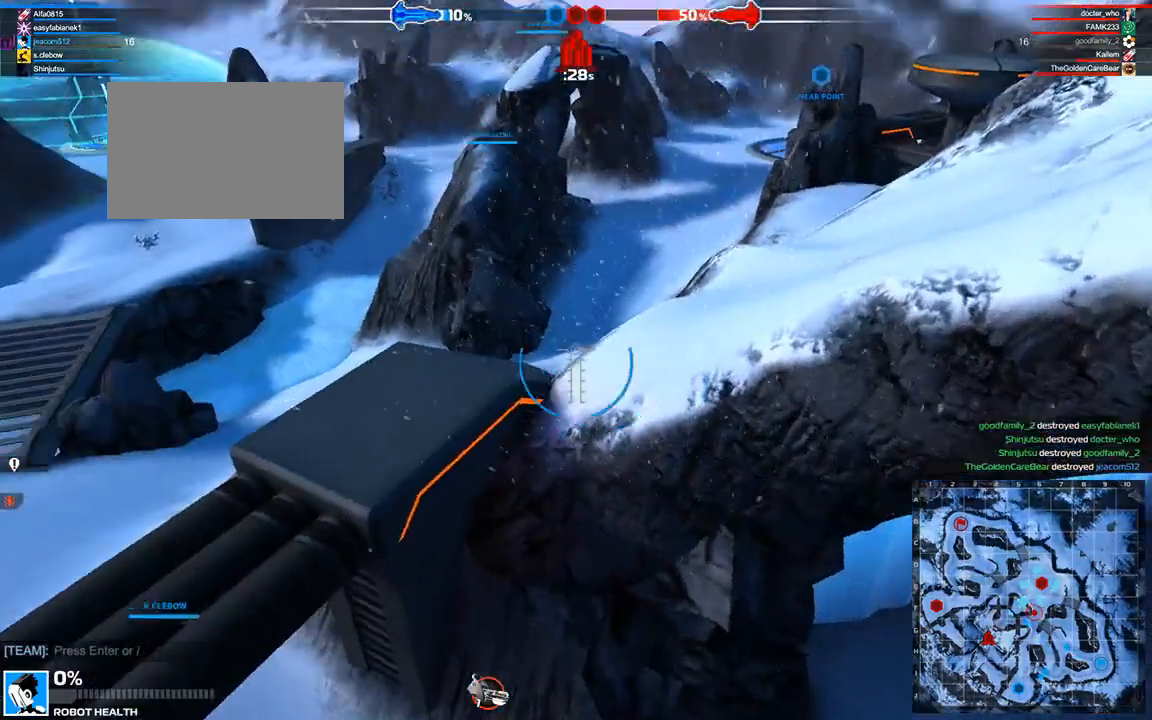
{"keys": [], "events": []}
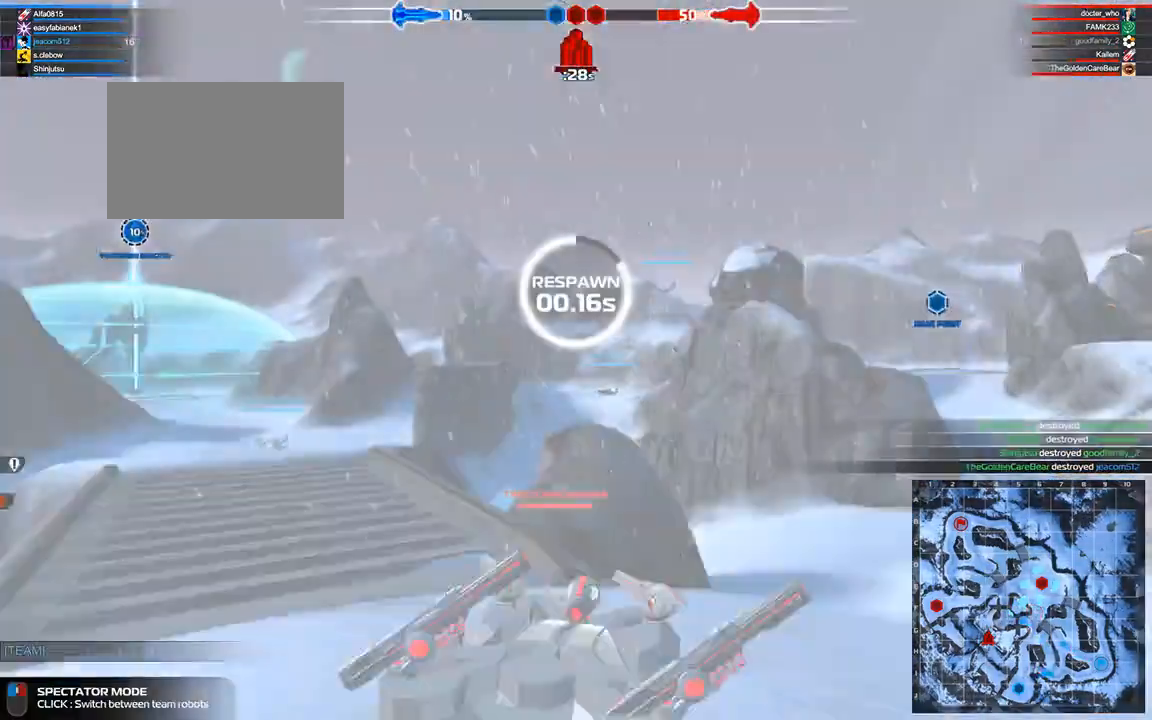
{"keys": [], "events": []}
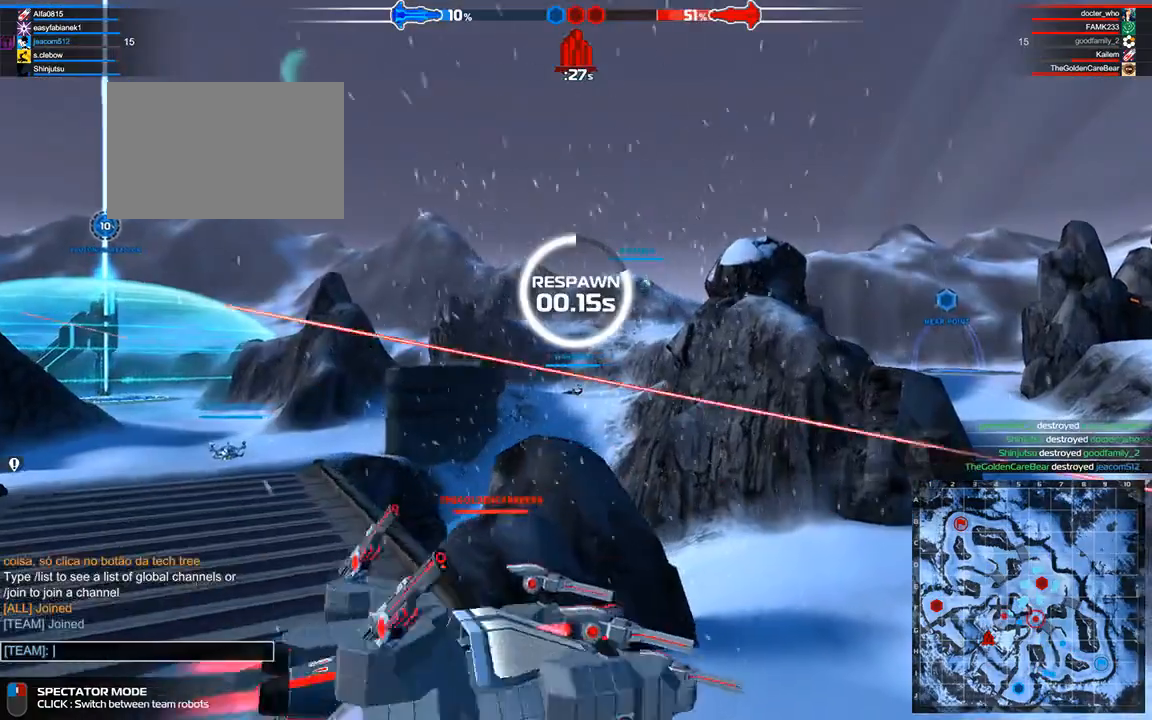
{"keys": ["d"], "events": [[458, "d", "down"]]}
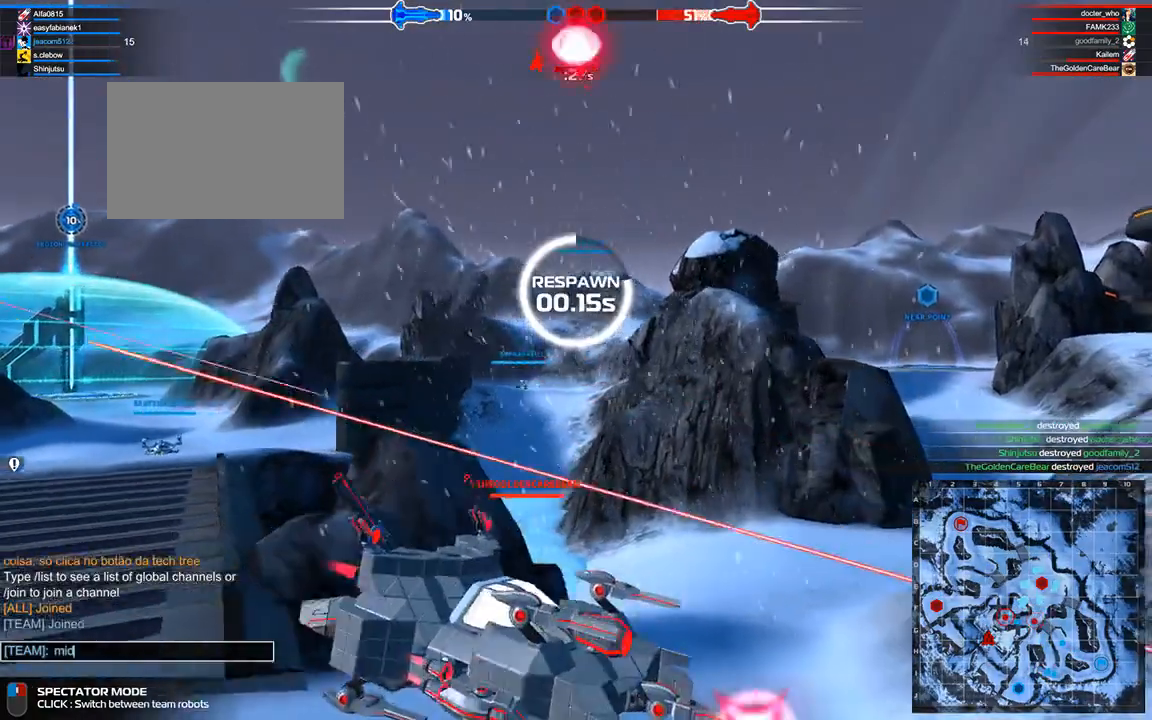
{"keys": [], "events": [[42, "d", "up"]]}
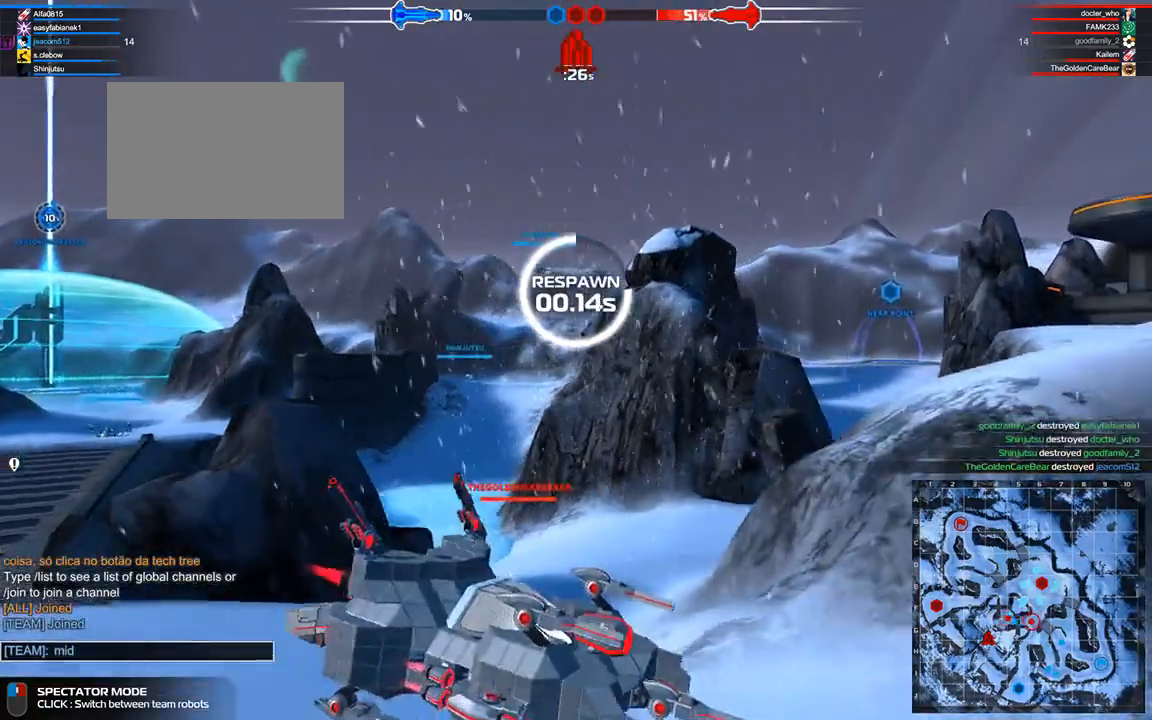
{"keys": ["space"], "events": [[458, "space", "down"]]}
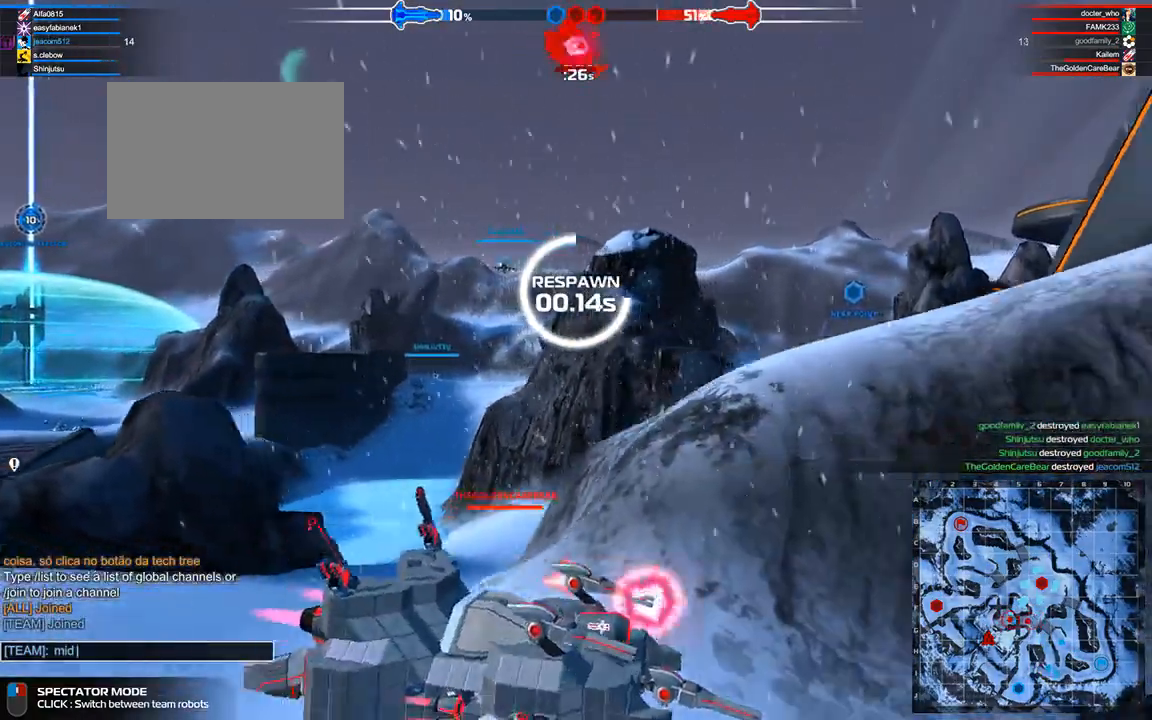
{"keys": ["shift"], "events": [[42, "space", "up"], [292, "shift", "down"]]}
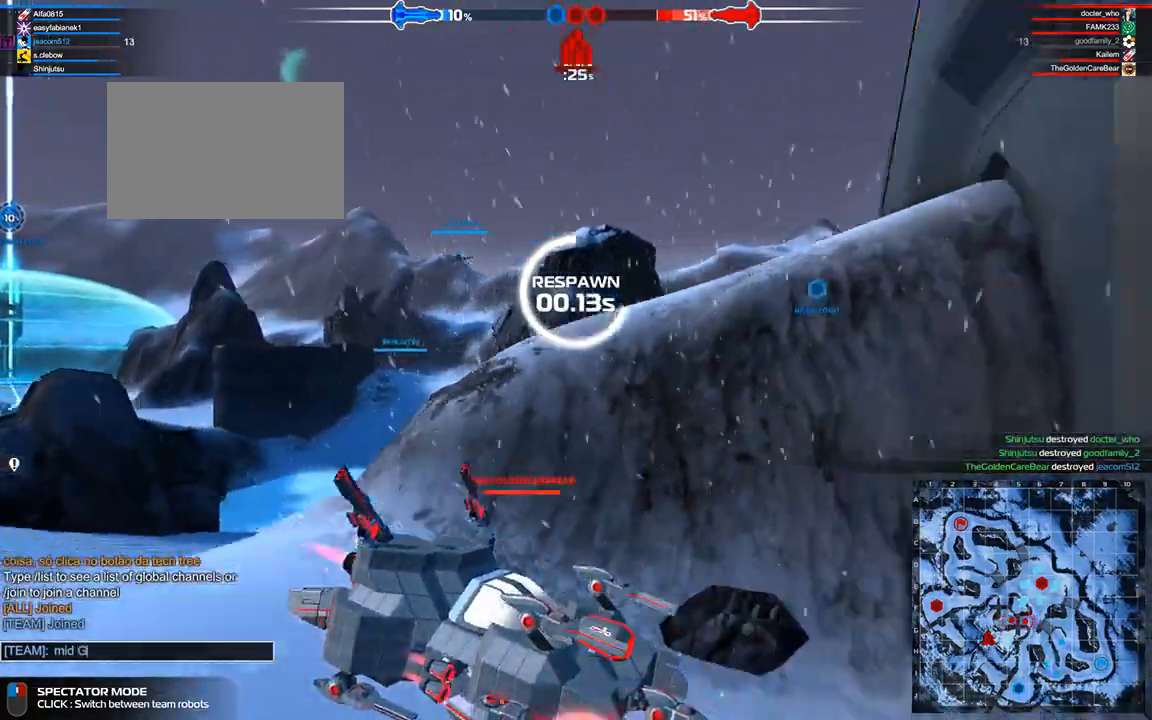
{"keys": [], "events": [[500, "shift", "up"]]}